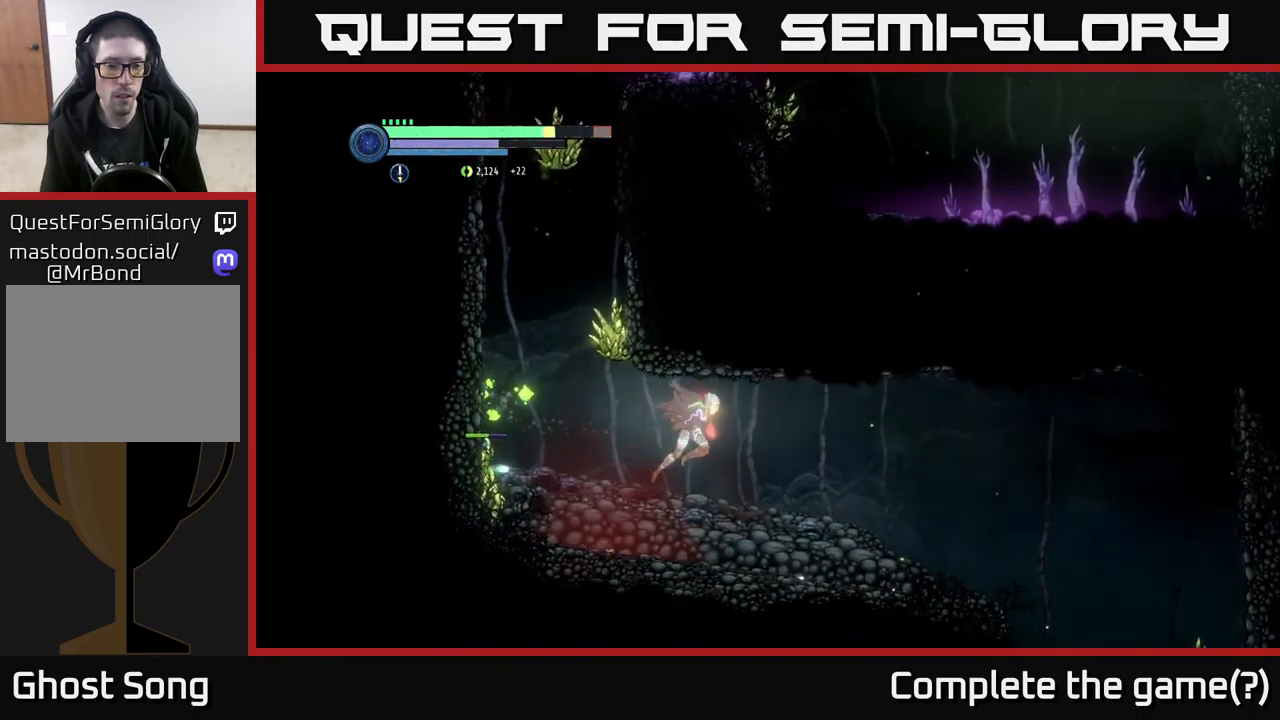
Gameplay with a controller (Xbox layout); each line is a JSON object with the inputs held at the frame after it. "events" lists button and stick changes between this image and that frame as [ms after this image, input, new state], when the widget could be followed in between.
{"buttons": [], "left_stick": "left", "right_stick": "center", "events": [[34, "R2", "up"], [67, "left_stick", "left"]]}
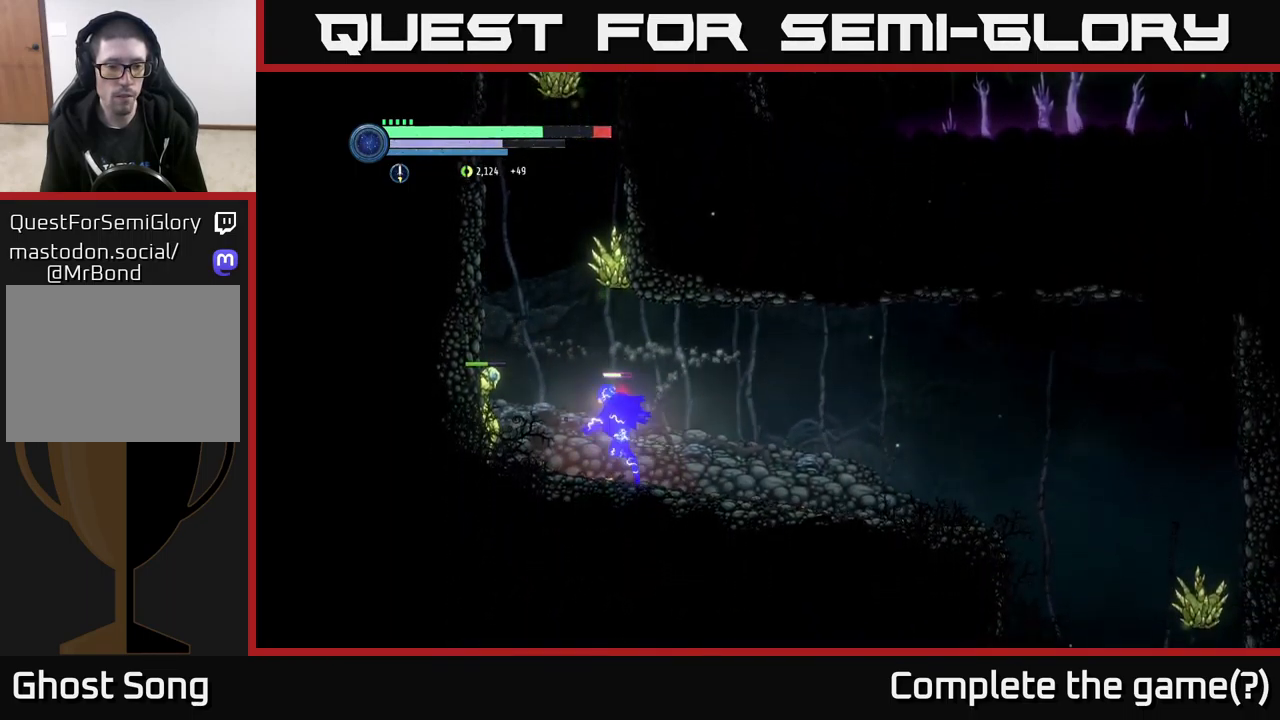
{"buttons": [], "left_stick": "center", "right_stick": "center", "events": [[117, "B", "down"], [217, "B", "up"], [317, "left_stick", "center"]]}
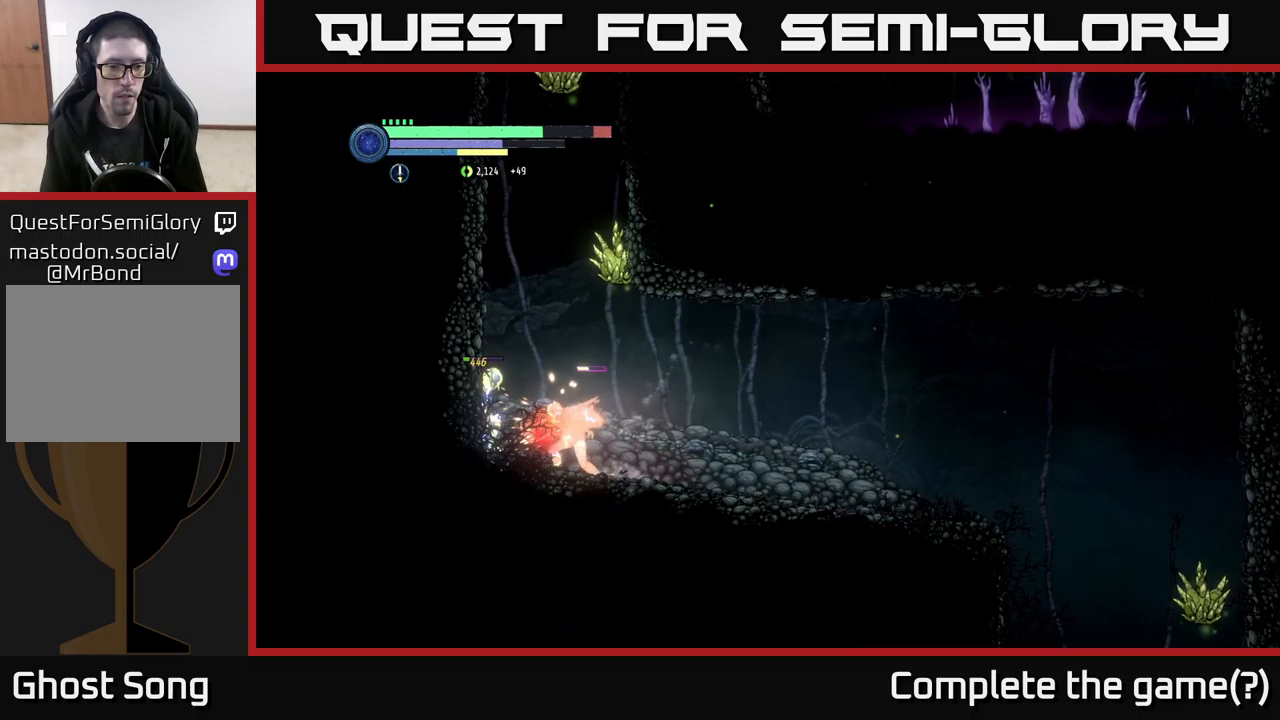
{"buttons": ["R2"], "left_stick": "right", "right_stick": "center", "events": [[100, "left_stick", "right"], [167, "R2", "down"], [200, "R1", "down"], [367, "R1", "up"]]}
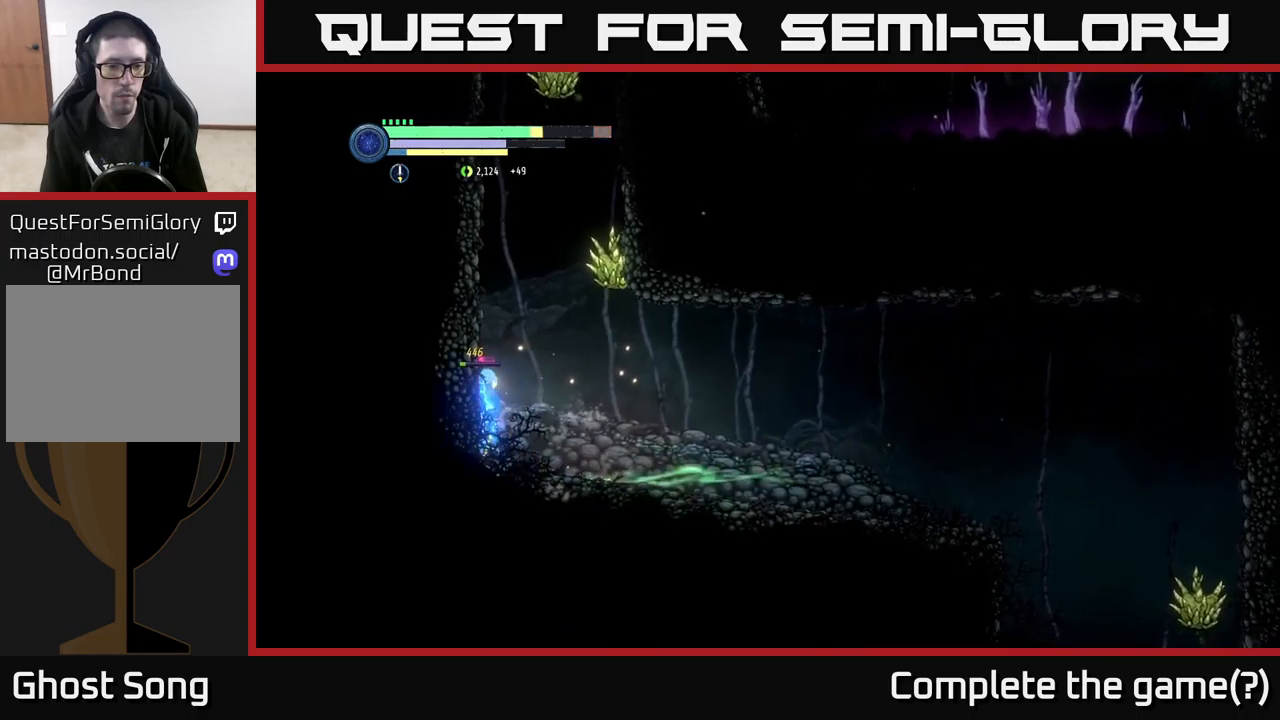
{"buttons": ["R2"], "left_stick": "right", "right_stick": "center", "events": [[217, "R1", "down"], [450, "R1", "up"]]}
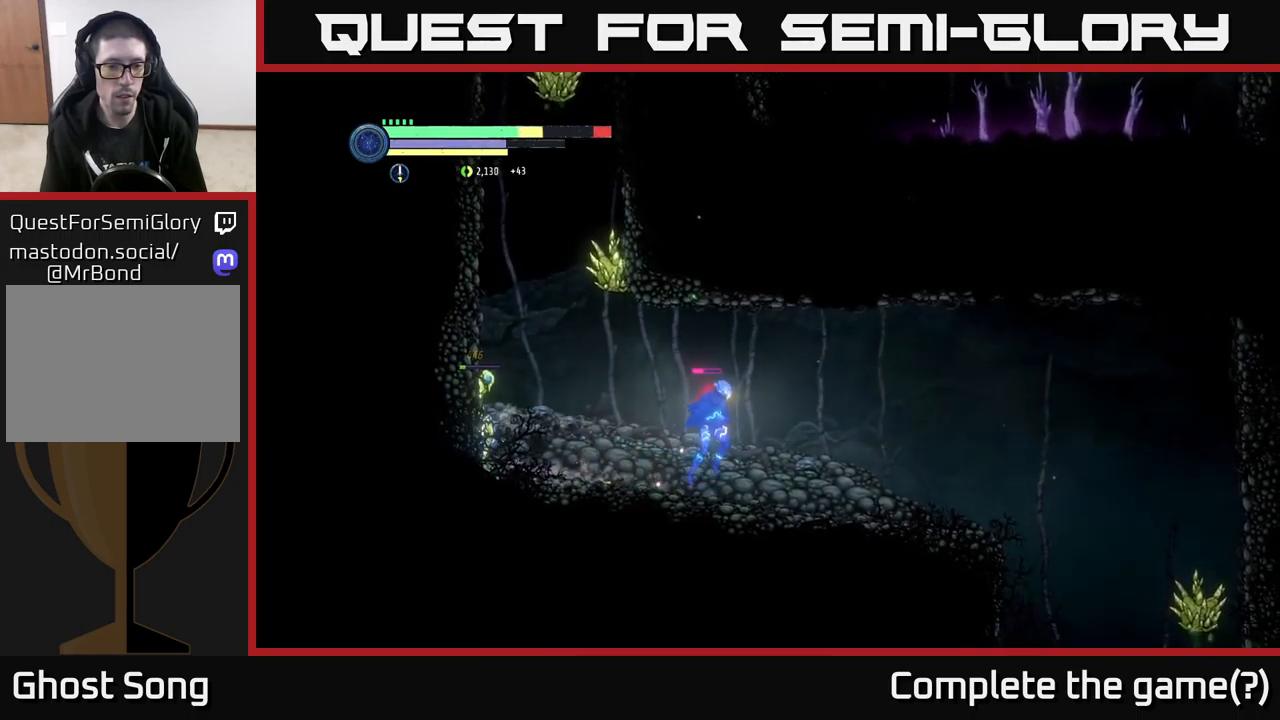
{"buttons": [], "left_stick": "left", "right_stick": "center", "events": [[300, "R2", "up"], [433, "left_stick", "left"]]}
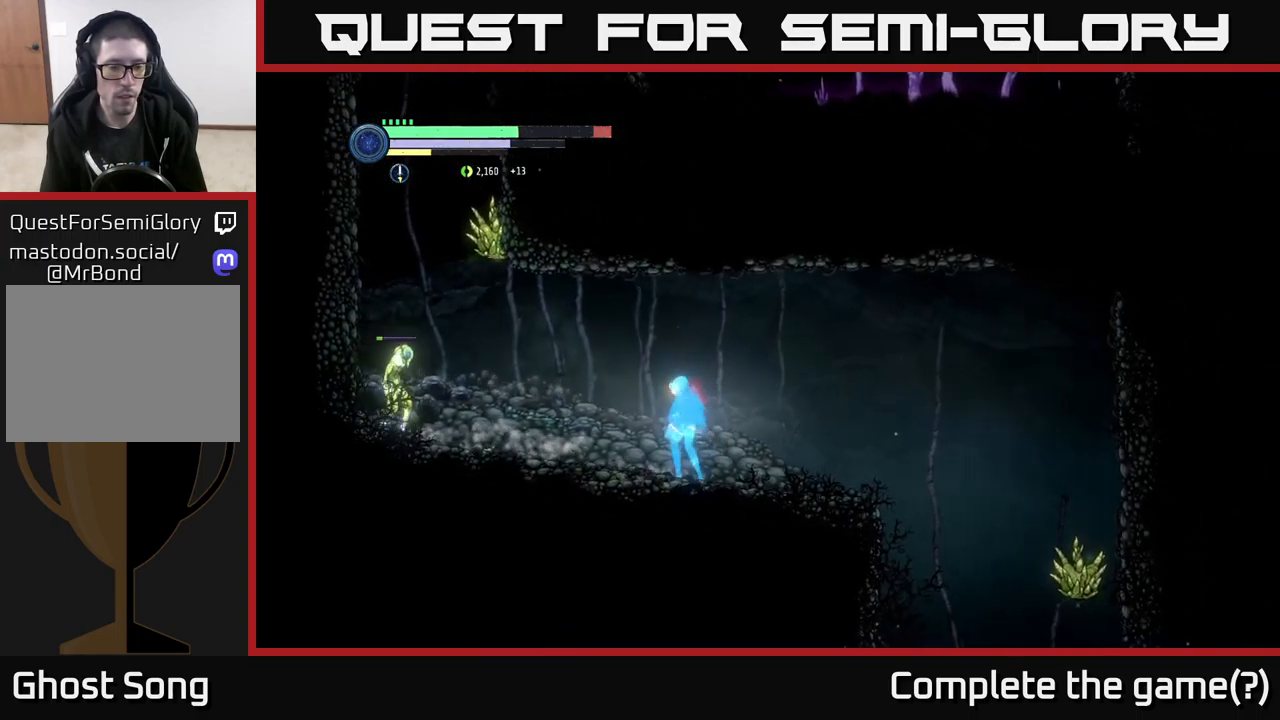
{"buttons": [], "left_stick": "right", "right_stick": "center", "events": [[33, "X", "down"], [67, "L2", "down"], [100, "X", "up"], [133, "L2", "up"], [167, "left_stick", "center"], [233, "left_stick", "right"]]}
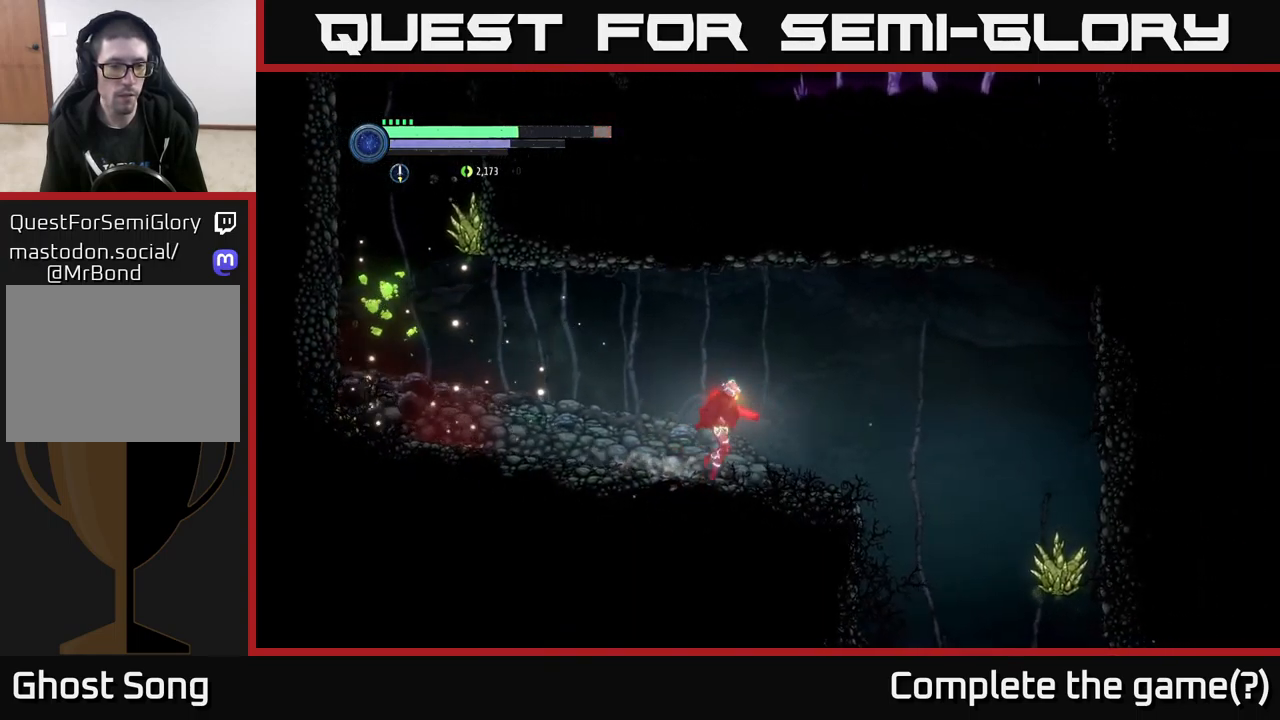
{"buttons": [], "left_stick": "left", "right_stick": "center", "events": [[83, "left_stick", "left"], [233, "left_stick", "center"], [333, "left_stick", "left"]]}
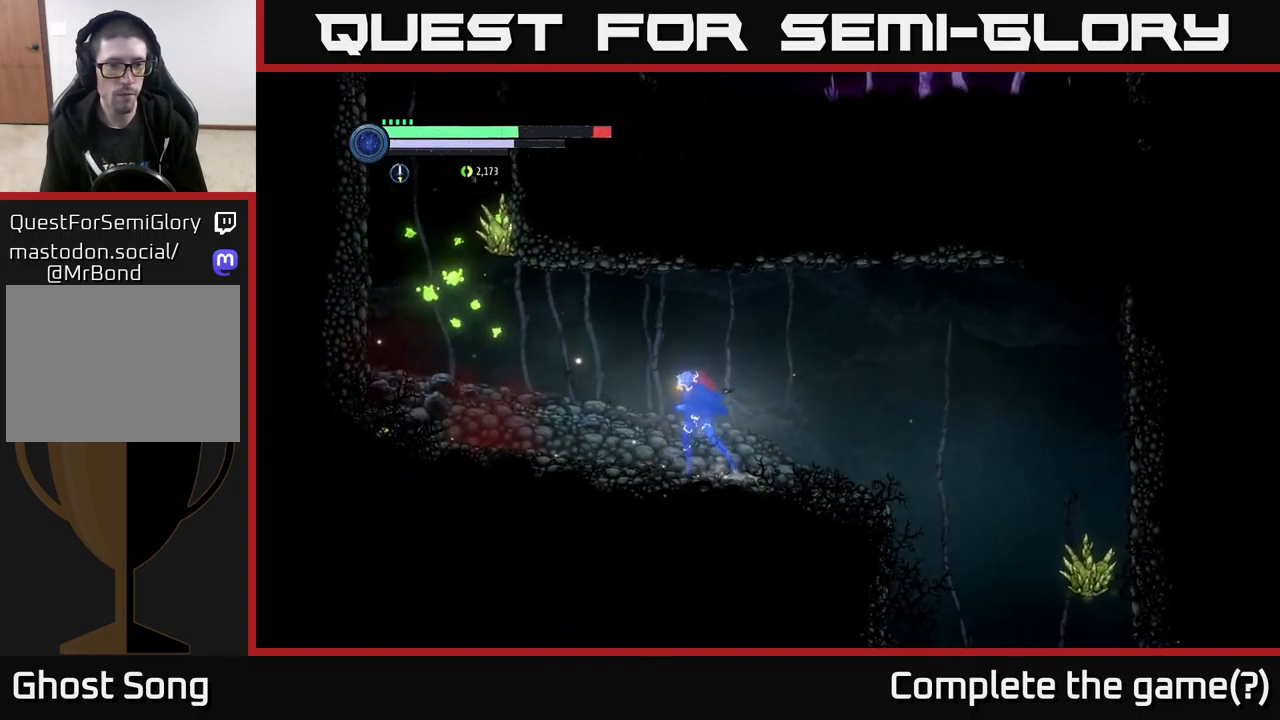
{"buttons": [], "left_stick": "center", "right_stick": "center", "events": [[267, "left_stick", "center"]]}
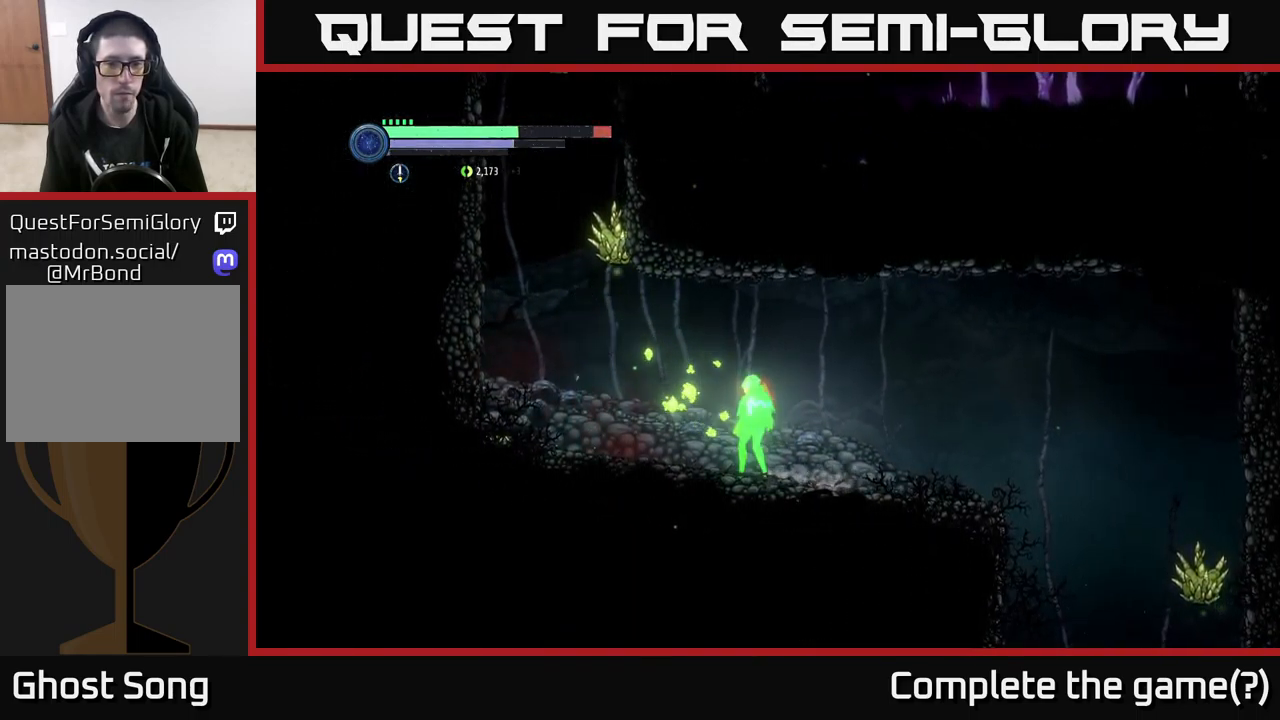
{"buttons": ["R2"], "left_stick": "right", "right_stick": "center", "events": [[183, "left_stick", "right"], [417, "R2", "down"]]}
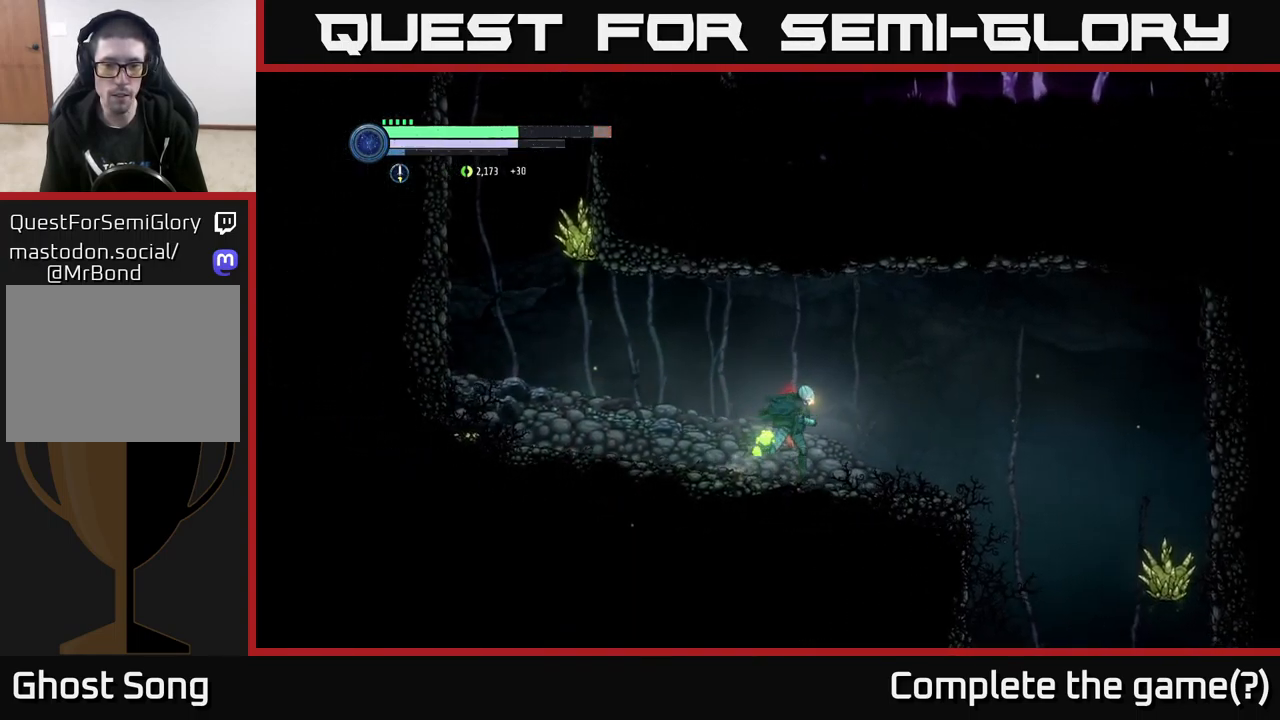
{"buttons": ["R2"], "left_stick": "right", "right_stick": "center", "events": [[100, "R2", "up"], [133, "left_stick", "left"], [283, "left_stick", "right"], [400, "R2", "down"]]}
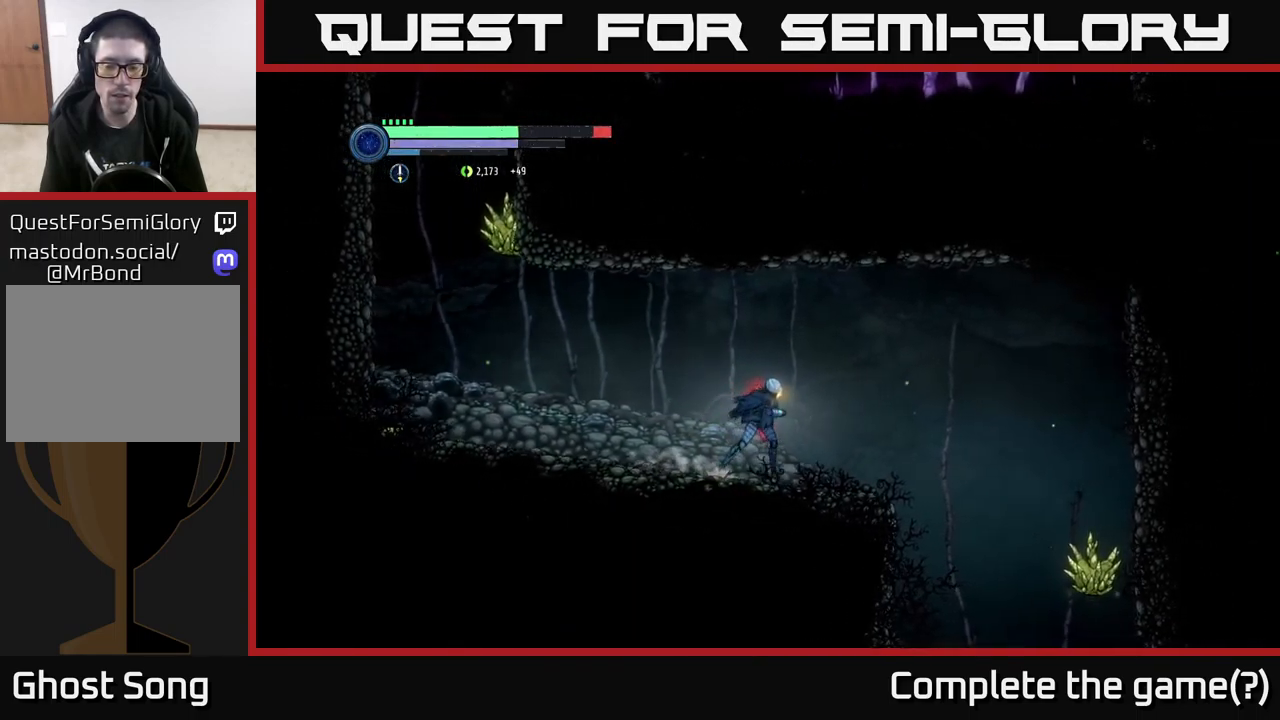
{"buttons": [], "left_stick": "center", "right_stick": "center", "events": [[33, "R1", "down"], [117, "R2", "up"], [217, "R1", "up"], [300, "left_stick", "left"], [500, "left_stick", "center"]]}
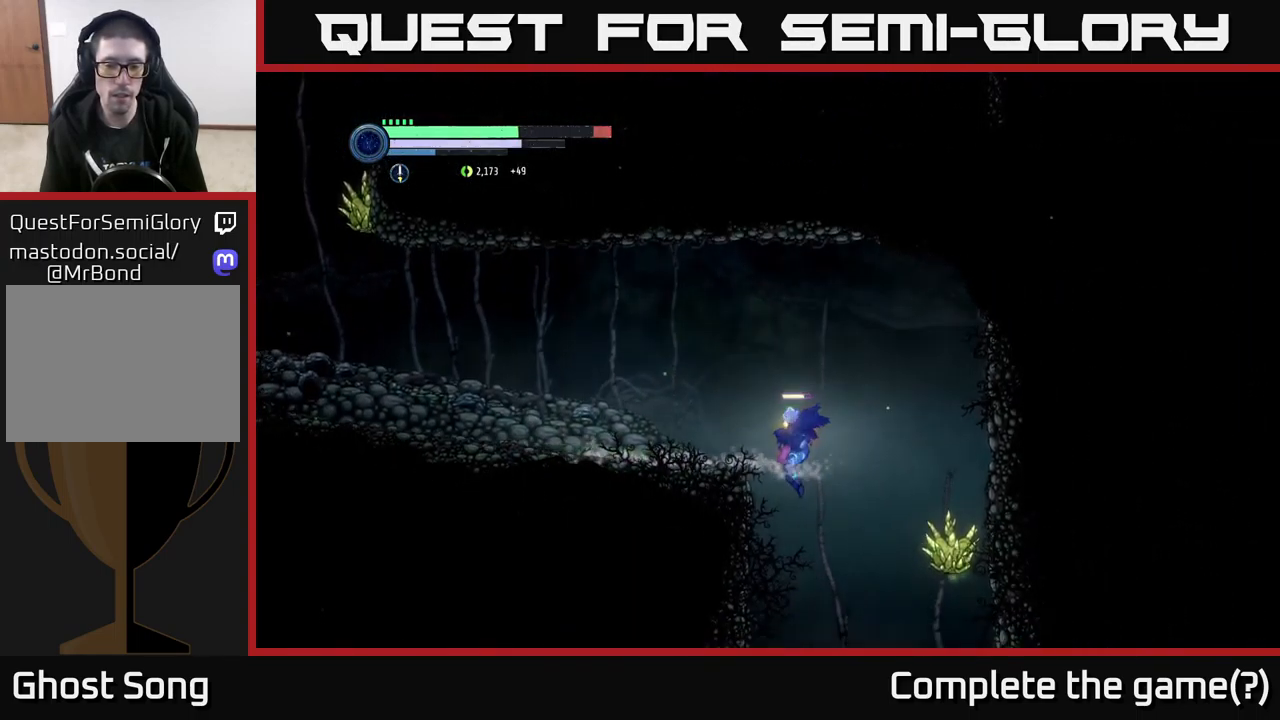
{"buttons": [], "left_stick": "center", "right_stick": "center", "events": [[283, "left_stick", "left"], [417, "left_stick", "center"]]}
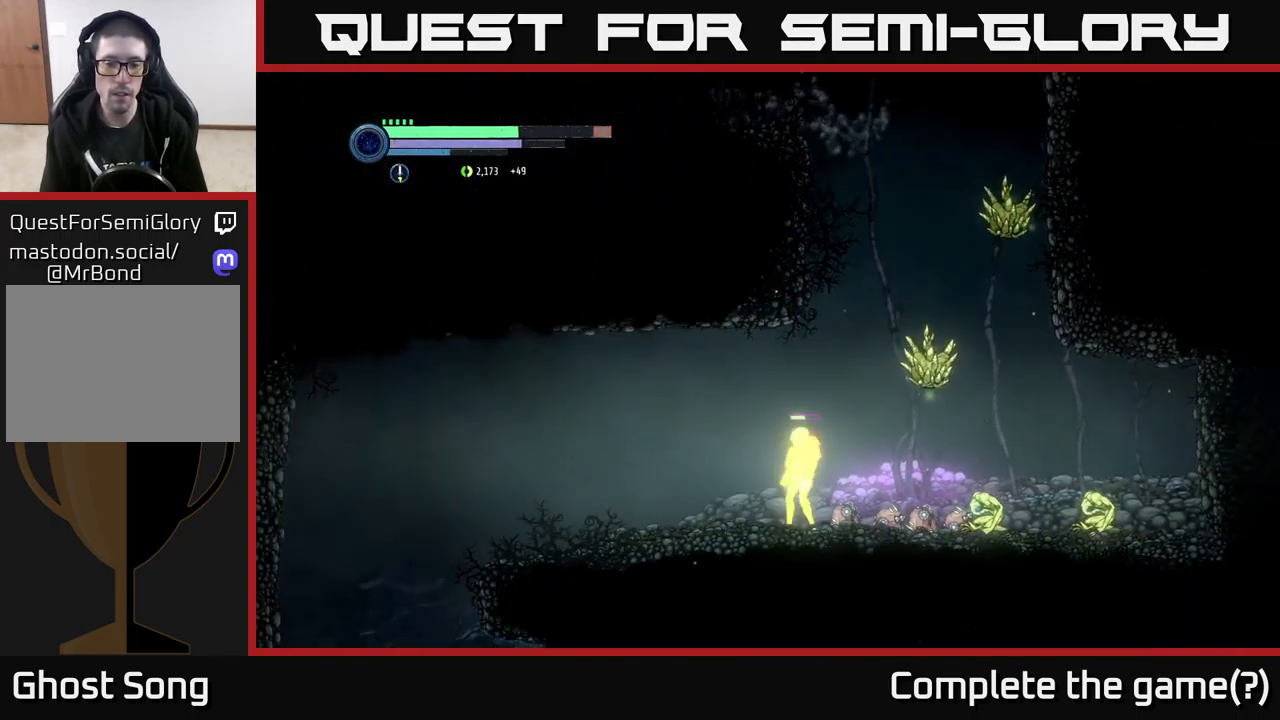
{"buttons": ["R2"], "left_stick": "left", "right_stick": "center", "events": [[66, "left_stick", "left"], [383, "R2", "down"]]}
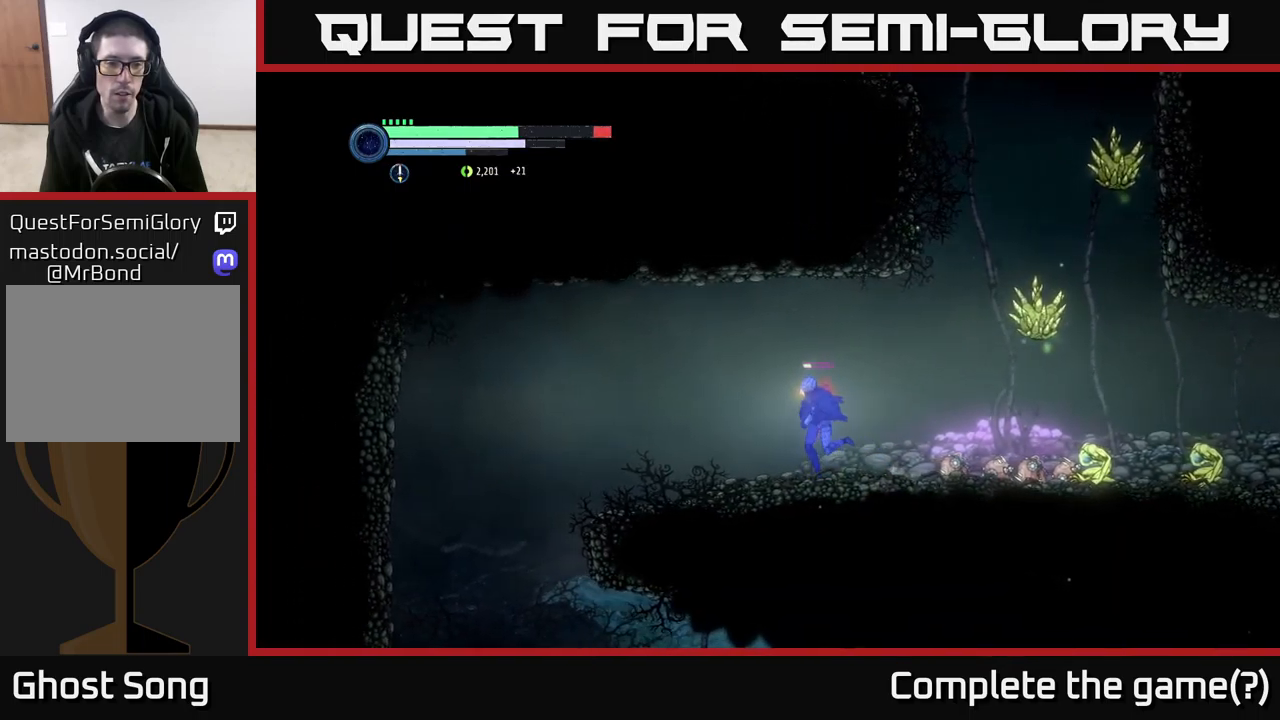
{"buttons": [], "left_stick": "left", "right_stick": "center", "events": [[117, "R2", "up"], [217, "X", "down"], [300, "X", "up"], [417, "X", "down"], [500, "X", "up"]]}
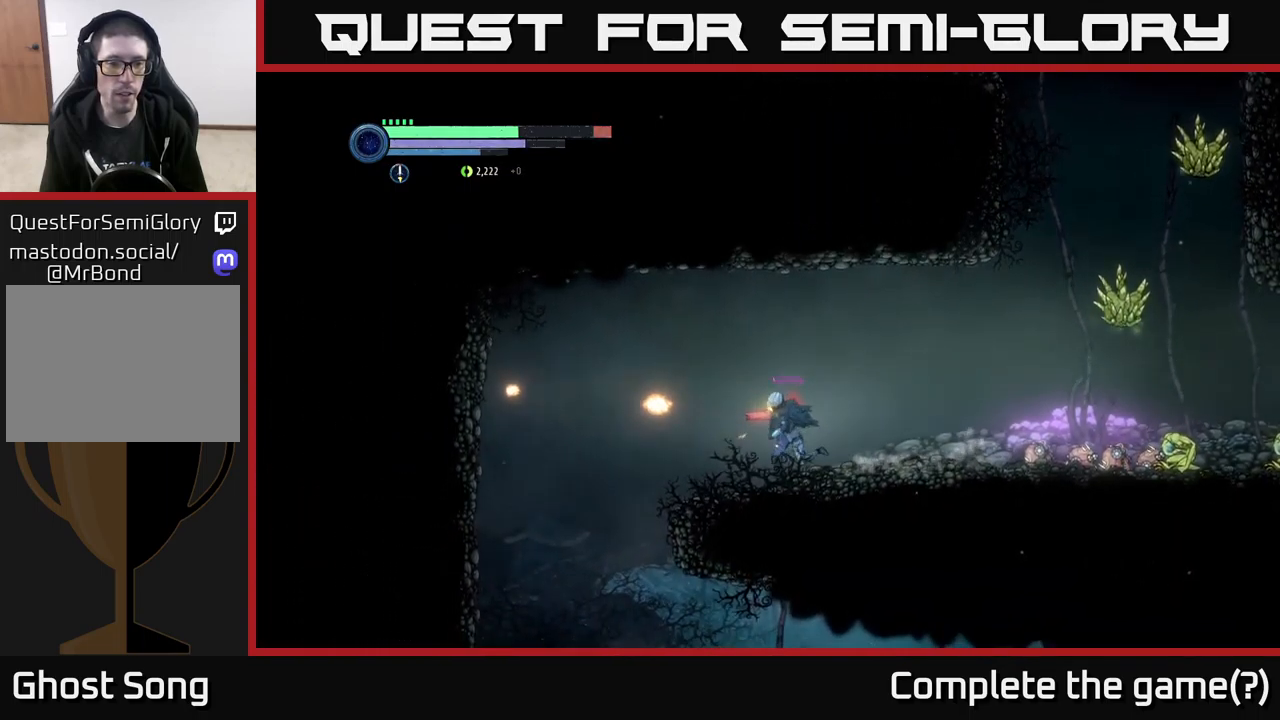
{"buttons": ["A"], "left_stick": "left", "right_stick": "center", "events": [[117, "X", "down"], [167, "X", "up"], [250, "X", "down"], [350, "X", "up"], [433, "A", "down"]]}
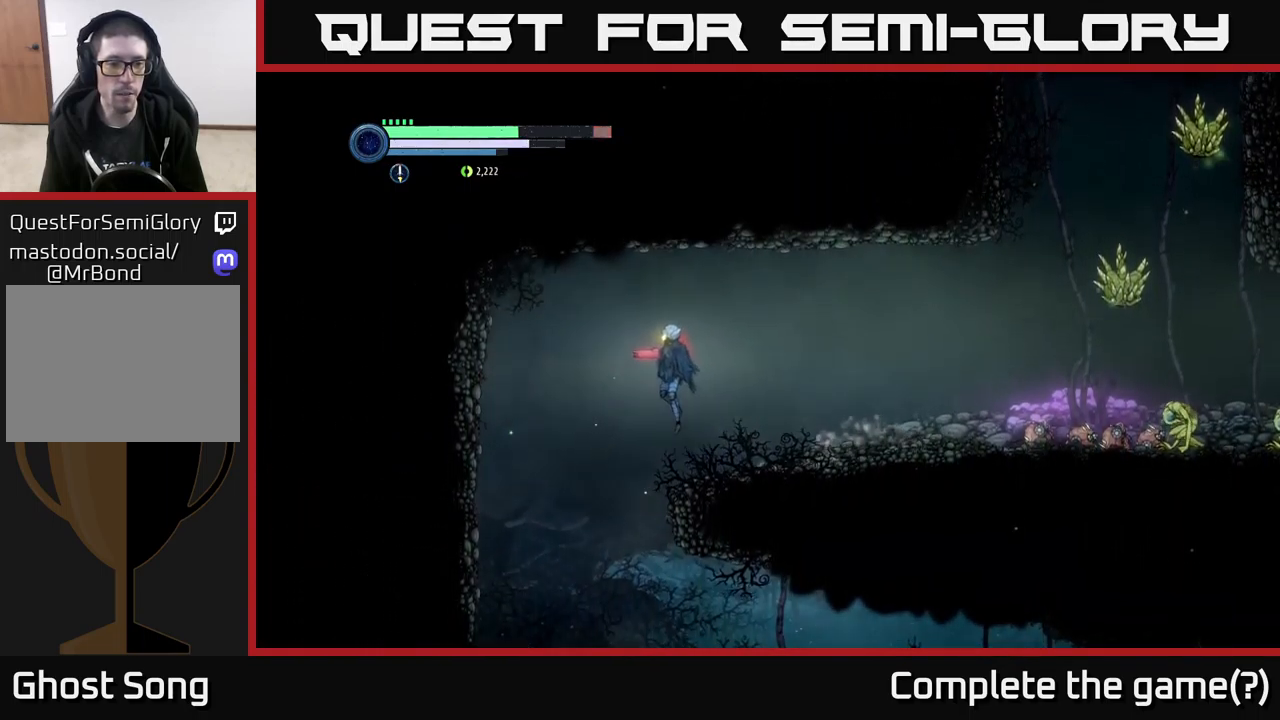
{"buttons": ["X"], "left_stick": "left", "right_stick": "center", "events": [[67, "X", "down"], [167, "A", "up"], [167, "X", "up"], [300, "X", "down"], [383, "X", "up"], [467, "X", "down"]]}
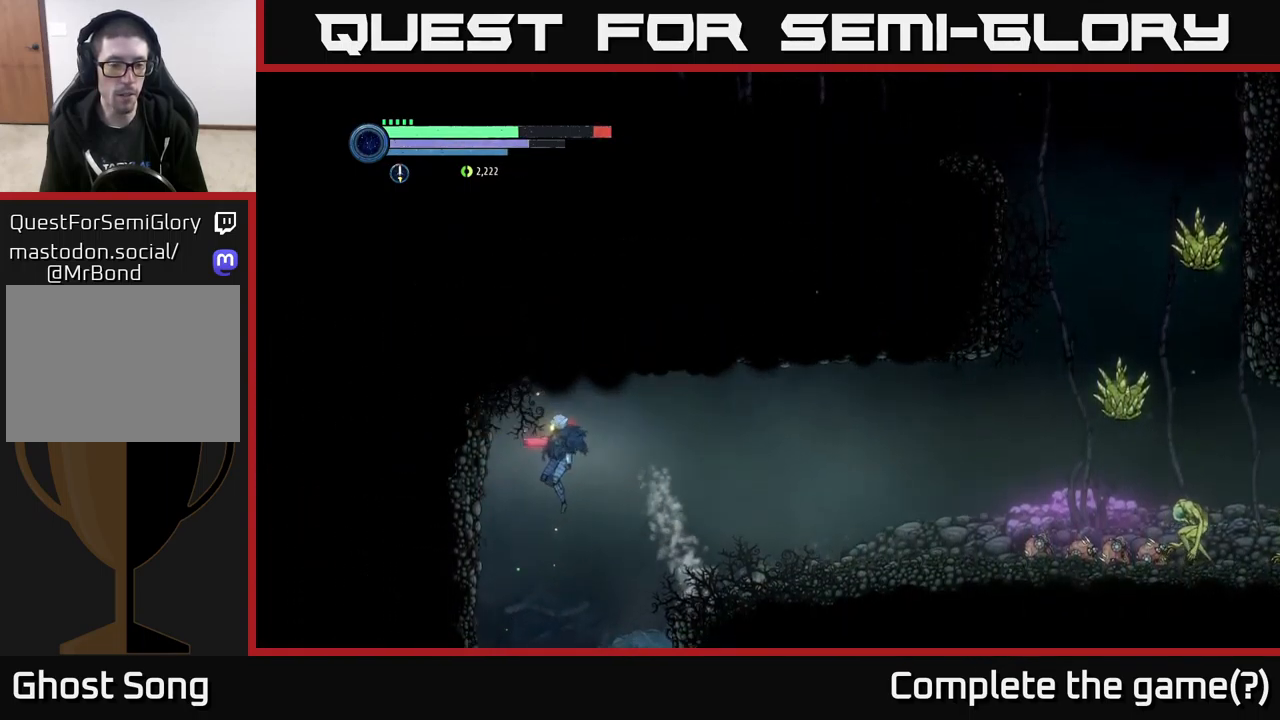
{"buttons": ["X"], "left_stick": "center", "right_stick": "center", "events": [[50, "X", "up"], [150, "X", "down"], [183, "left_stick", "center"], [250, "X", "up"], [333, "X", "down"], [417, "X", "up"], [500, "X", "down"]]}
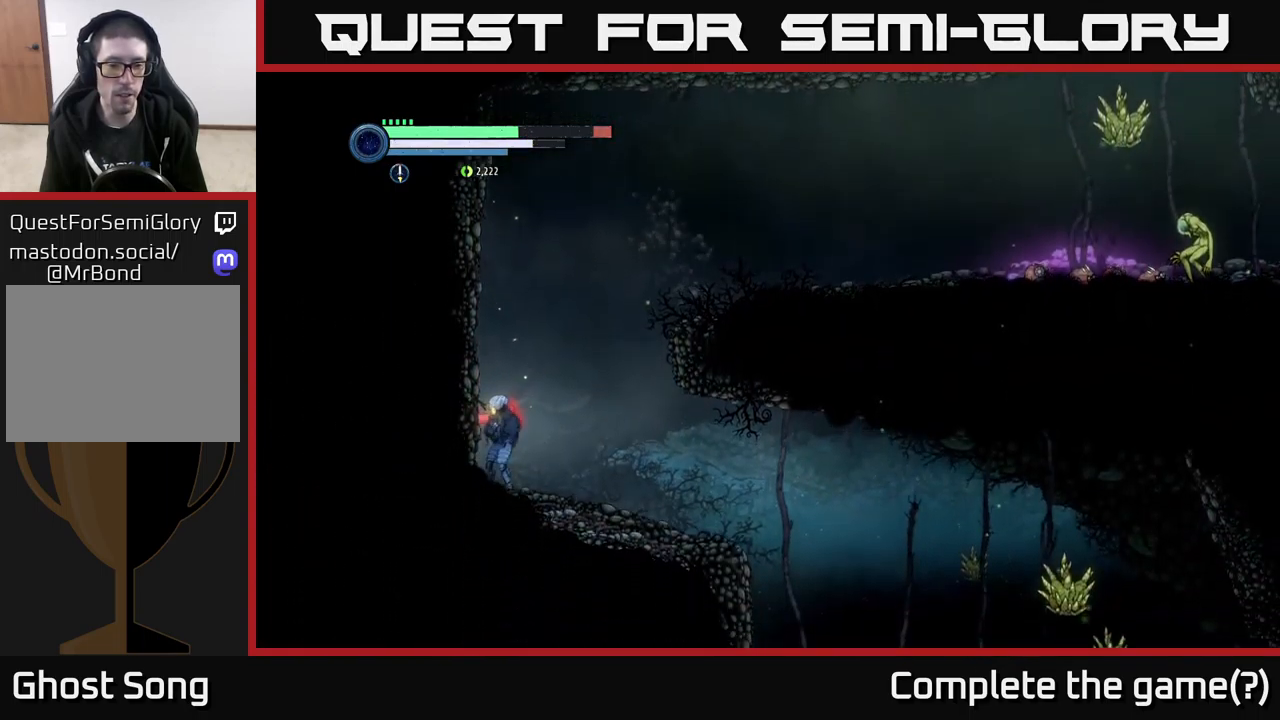
{"buttons": [], "left_stick": "right", "right_stick": "center", "events": [[100, "X", "up"], [200, "X", "down"], [283, "X", "up"], [283, "left_stick", "right"], [383, "X", "down"], [467, "X", "up"]]}
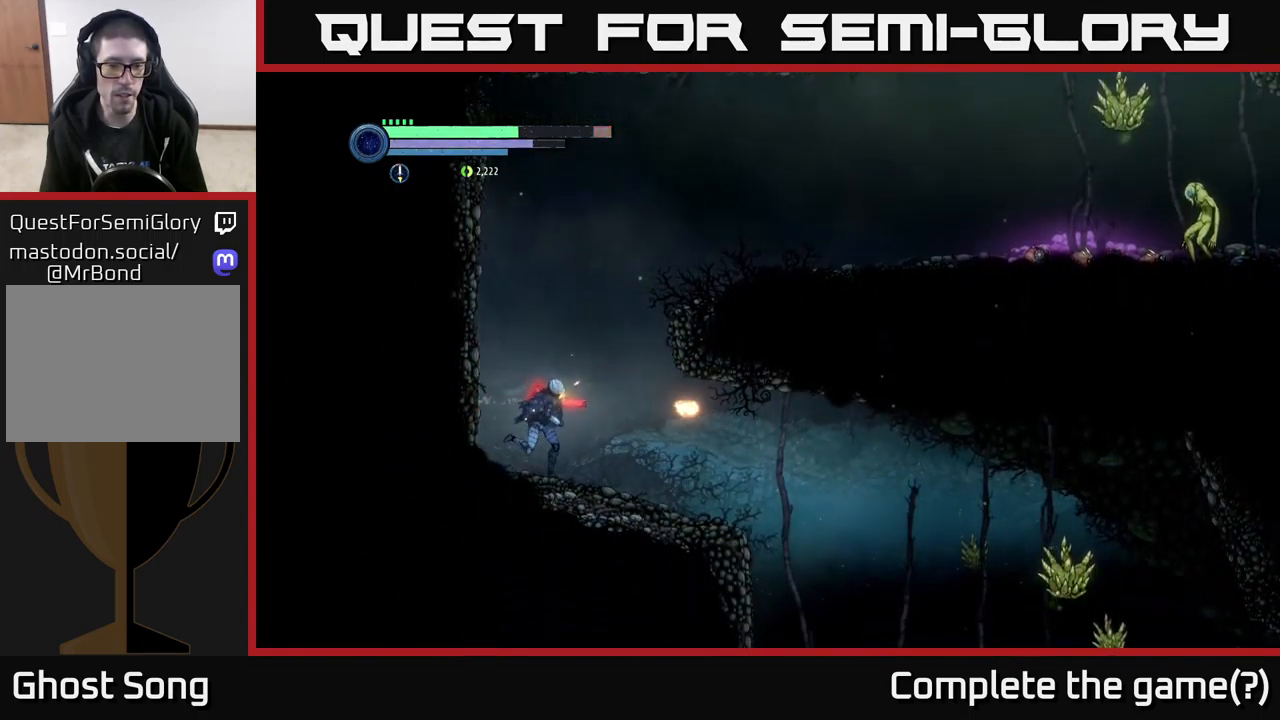
{"buttons": [], "left_stick": "center", "right_stick": "center", "events": [[83, "R2", "down"], [217, "R1", "down"], [250, "R2", "up"], [317, "R1", "up"], [400, "left_stick", "center"]]}
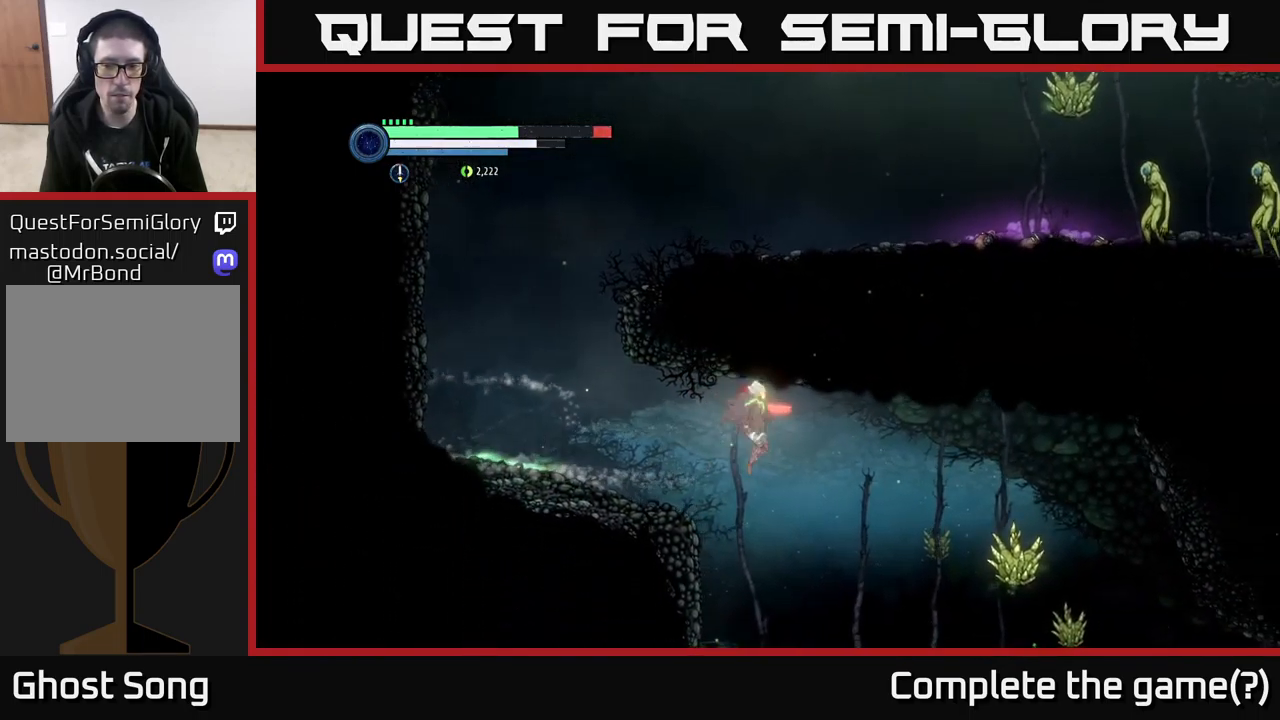
{"buttons": ["X"], "left_stick": "center", "right_stick": "center", "events": [[33, "left_stick", "right"], [183, "left_stick", "left"], [450, "X", "down"], [467, "left_stick", "center"]]}
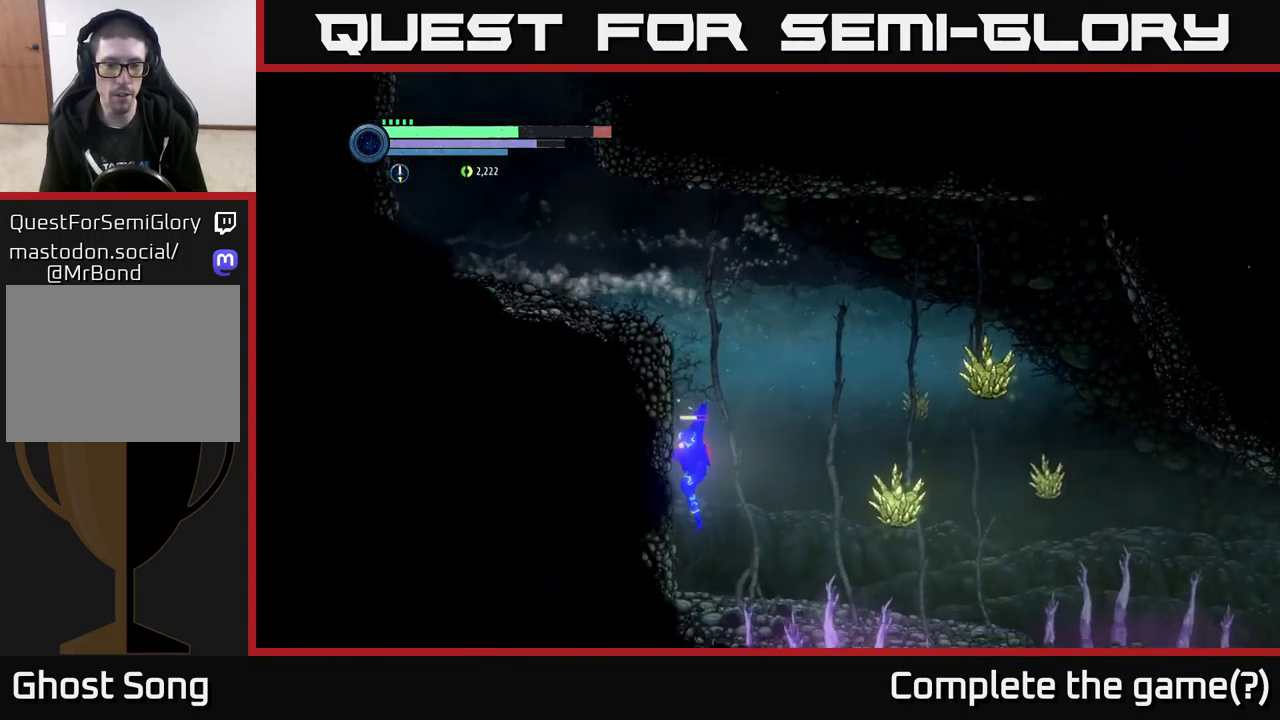
{"buttons": ["X"], "left_stick": "center", "right_stick": "center", "events": [[17, "X", "up"], [117, "X", "down"], [200, "X", "up"], [283, "X", "down"], [383, "X", "up"], [467, "X", "down"]]}
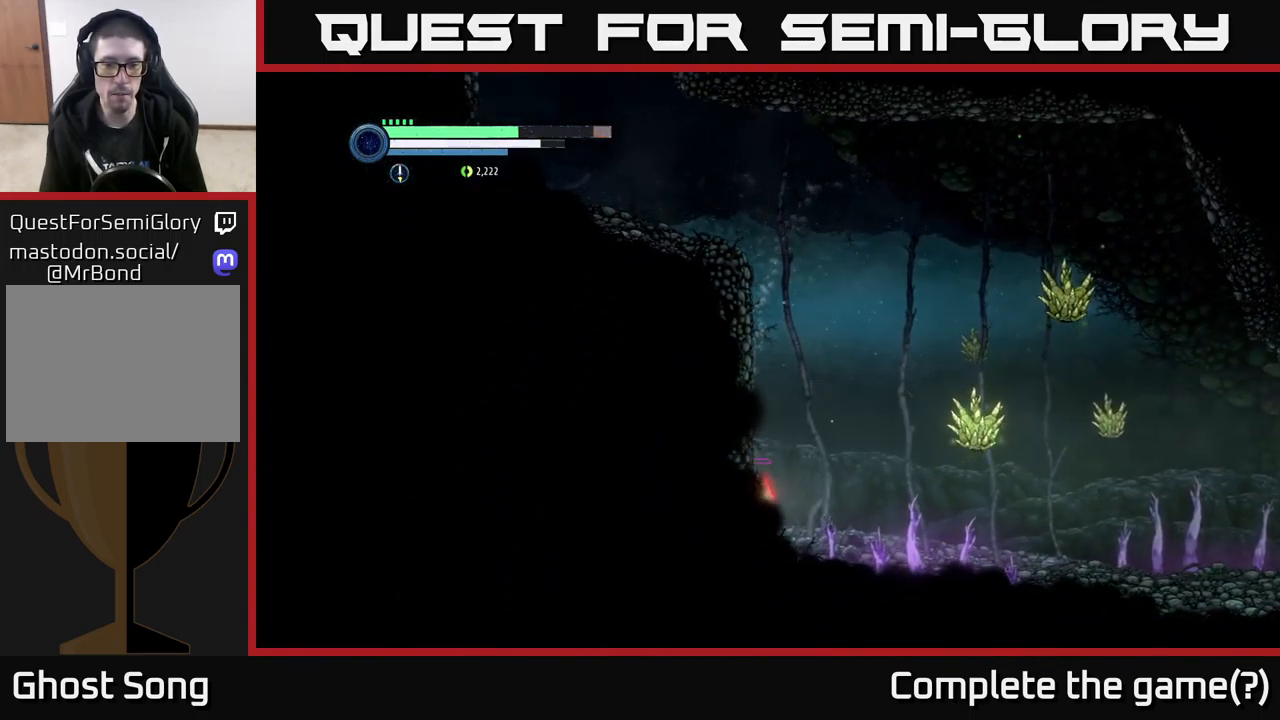
{"buttons": ["X"], "left_stick": "left", "right_stick": "center", "events": [[17, "left_stick", "right"], [67, "X", "up"], [417, "left_stick", "left"], [500, "X", "down"]]}
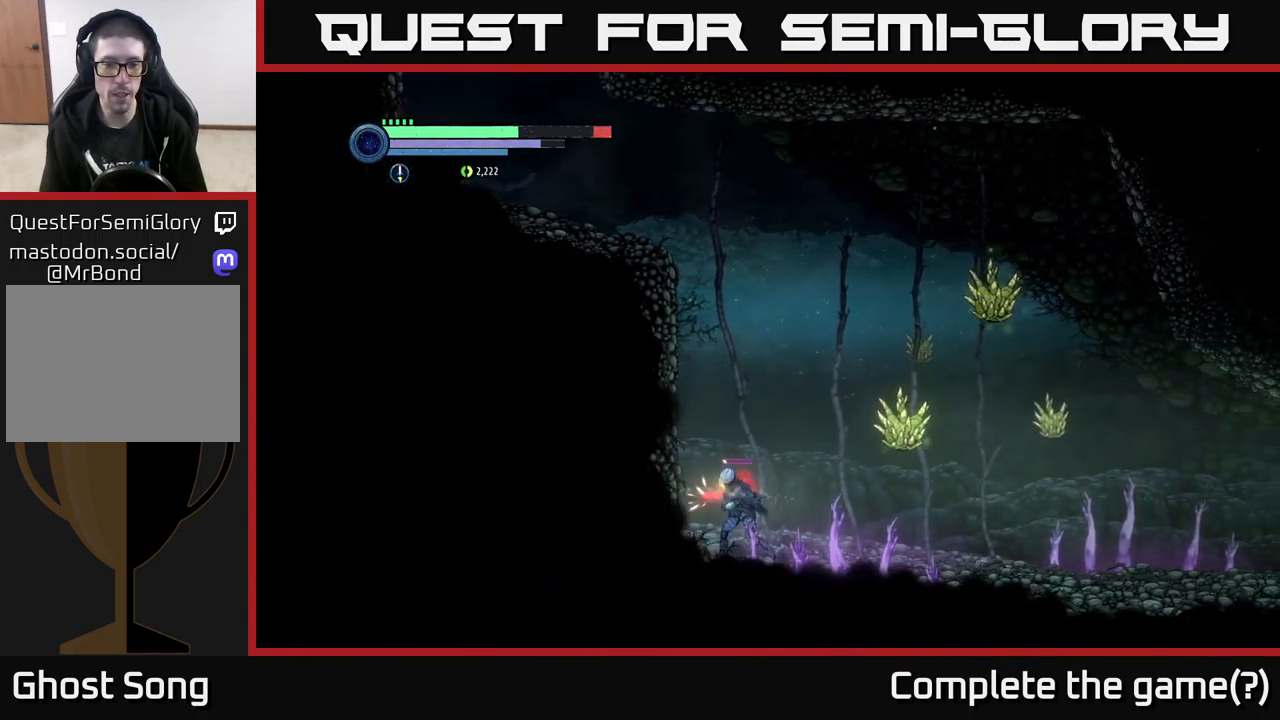
{"buttons": ["SELECT"], "left_stick": "center", "right_stick": "center", "events": [[50, "left_stick", "center"], [83, "X", "up"], [184, "X", "down"], [267, "X", "up"], [500, "SELECT", "down"]]}
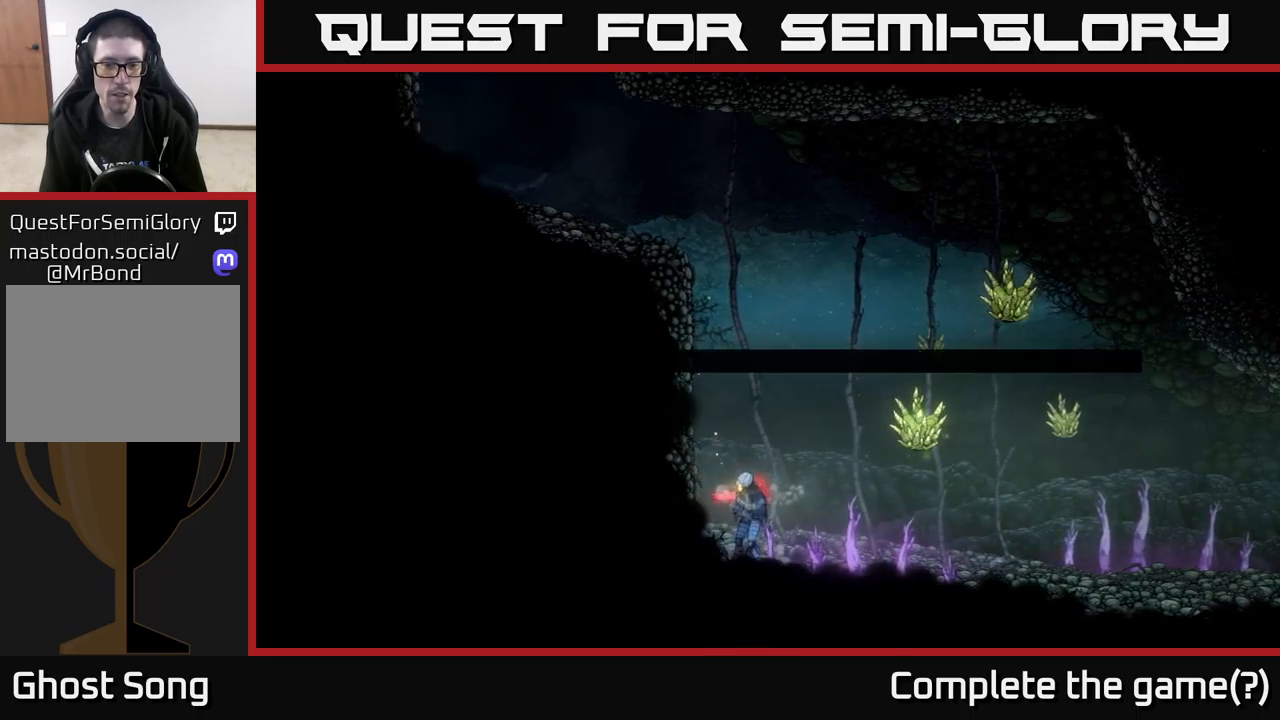
{"buttons": [], "left_stick": "center", "right_stick": "center", "events": [[150, "SELECT", "up"]]}
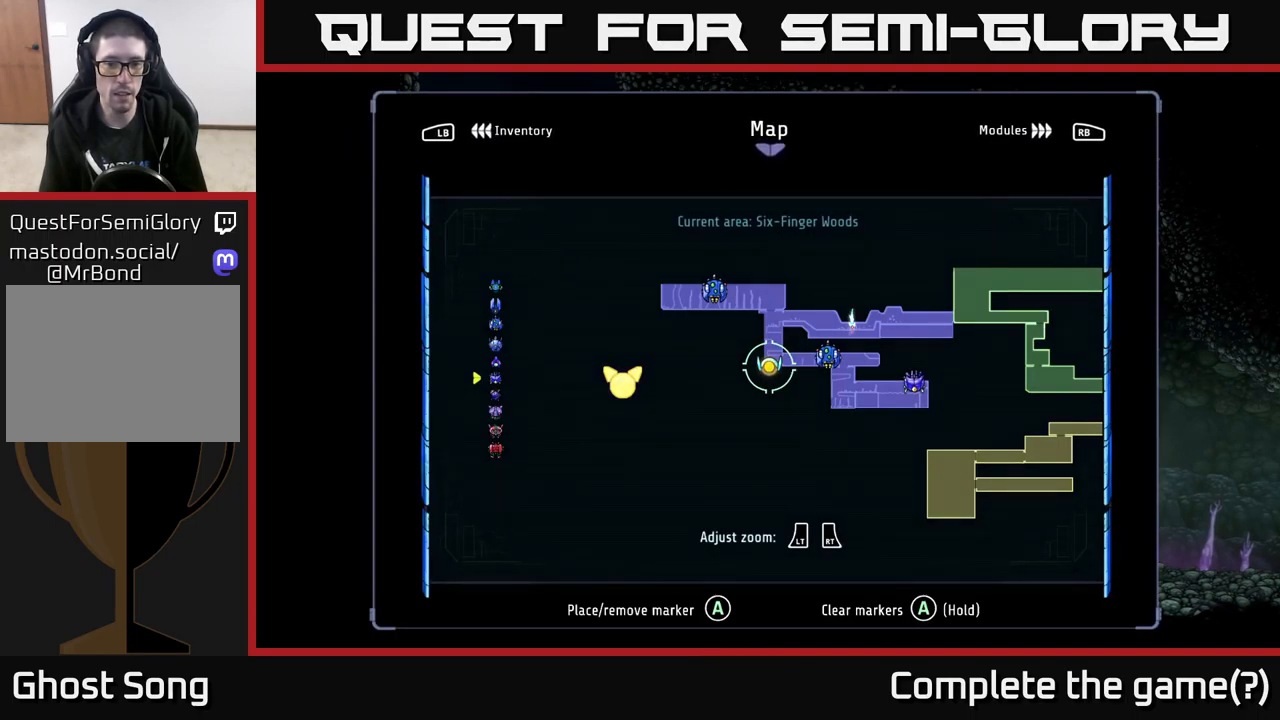
{"buttons": [], "left_stick": "center", "right_stick": "center", "events": [[217, "R2", "down"], [450, "R2", "up"]]}
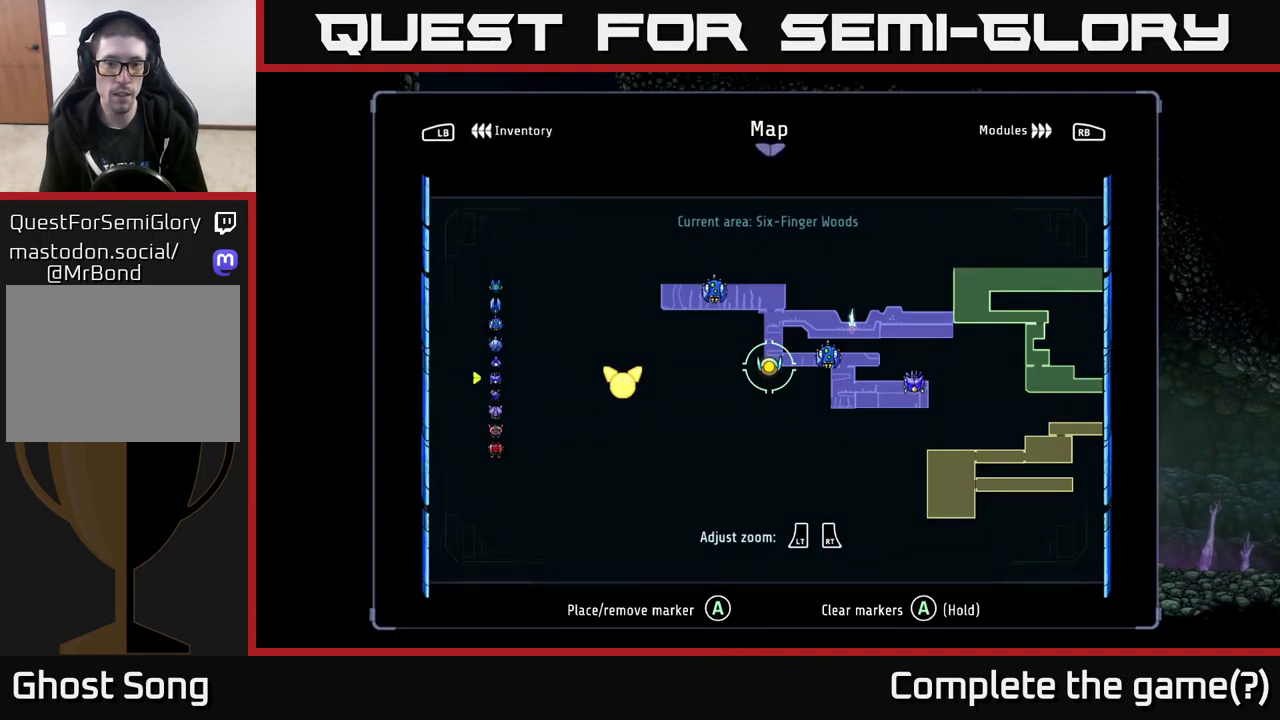
{"buttons": ["R2"], "left_stick": "center", "right_stick": "center", "events": [[50, "L2", "down"], [350, "L2", "up"], [417, "R2", "down"]]}
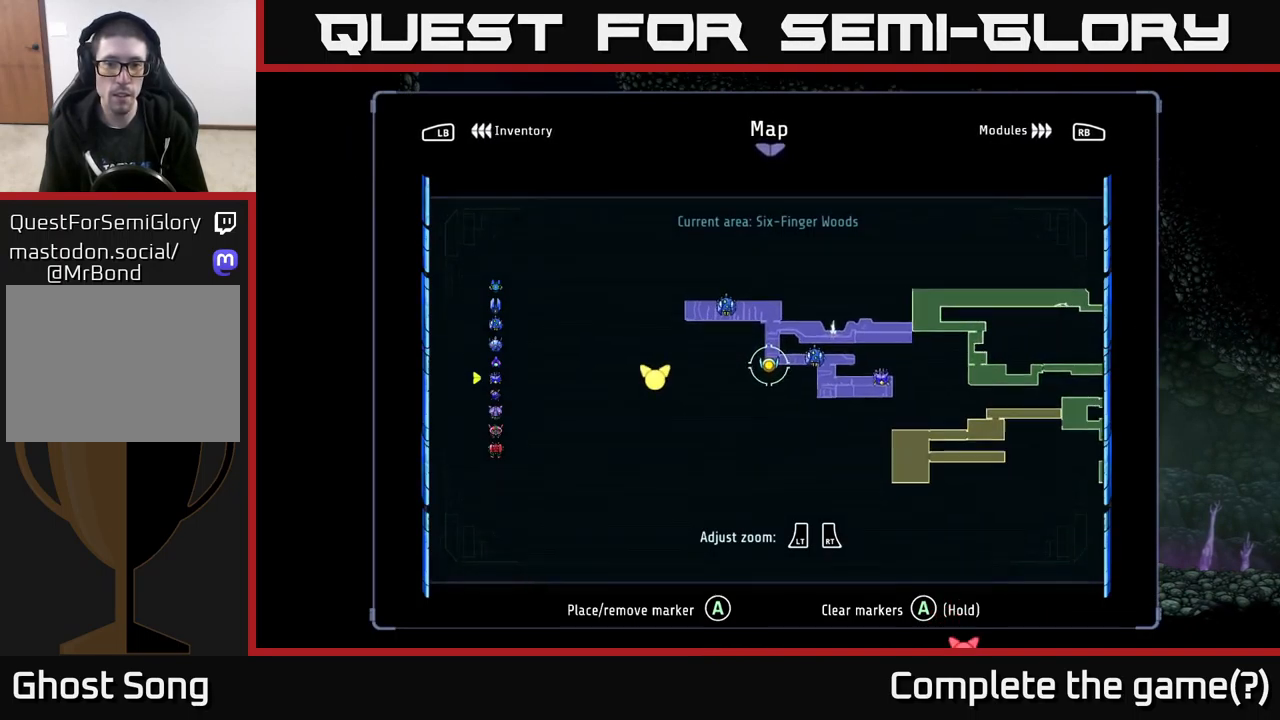
{"buttons": ["R2"], "left_stick": "up", "right_stick": "center", "events": [[500, "left_stick", "up"]]}
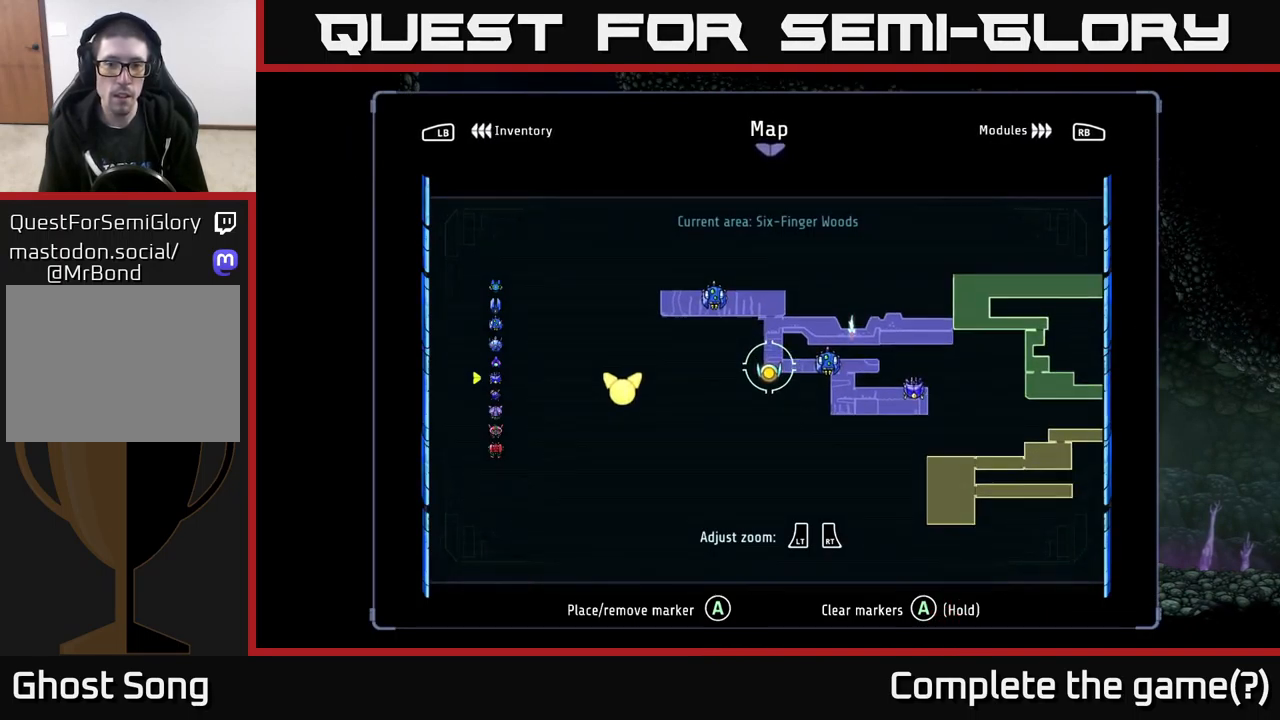
{"buttons": [], "left_stick": "center", "right_stick": "center", "events": [[67, "R2", "up"], [334, "left_stick", "center"]]}
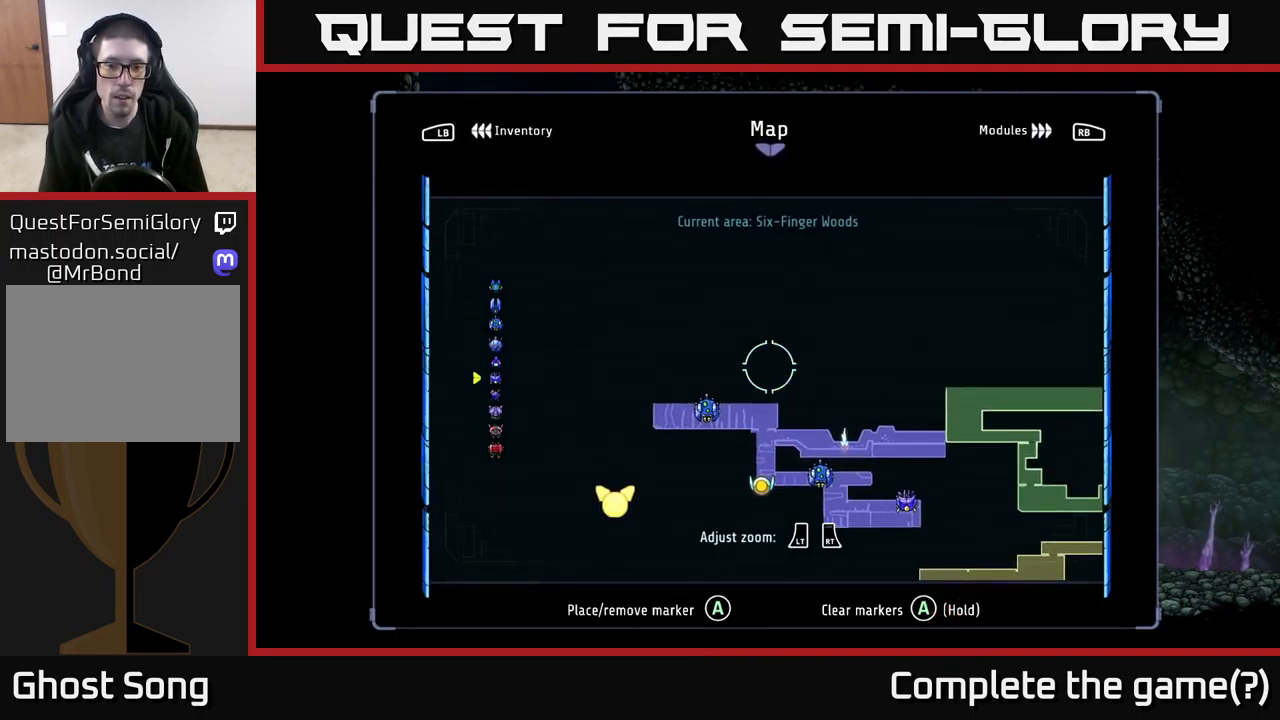
{"buttons": [], "left_stick": "center", "right_stick": "center", "events": []}
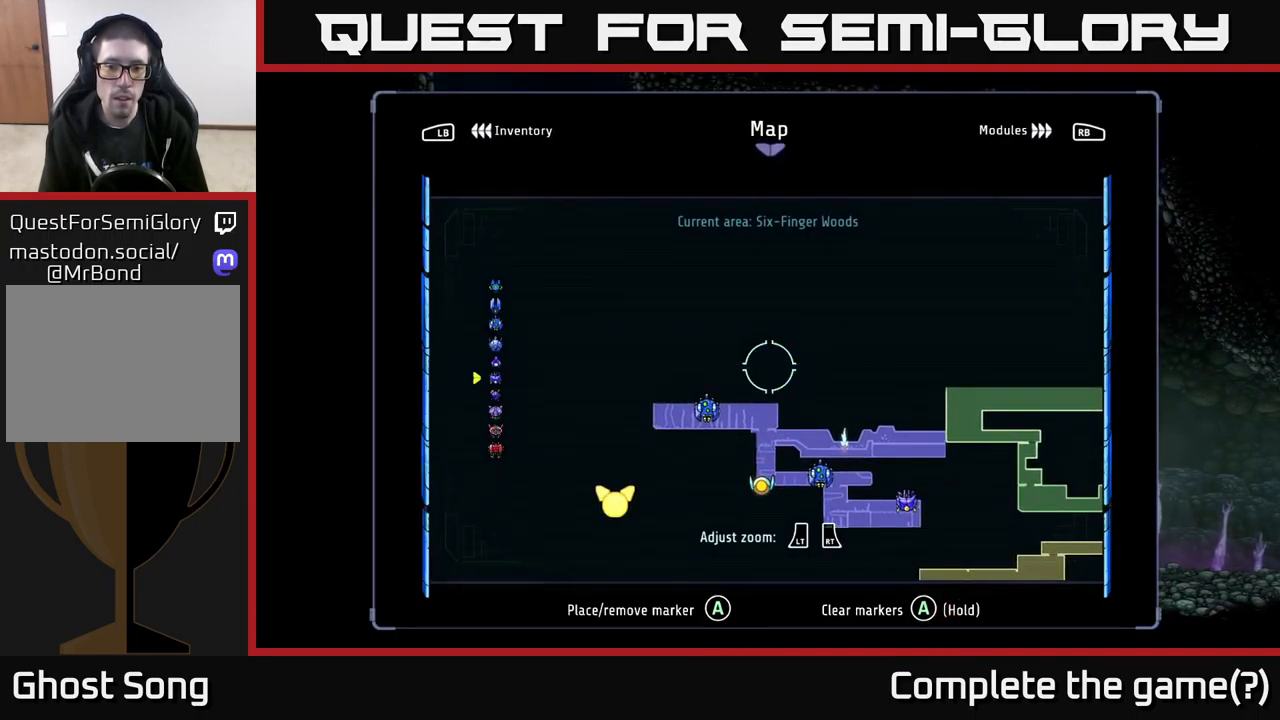
{"buttons": [], "left_stick": "center", "right_stick": "center", "events": []}